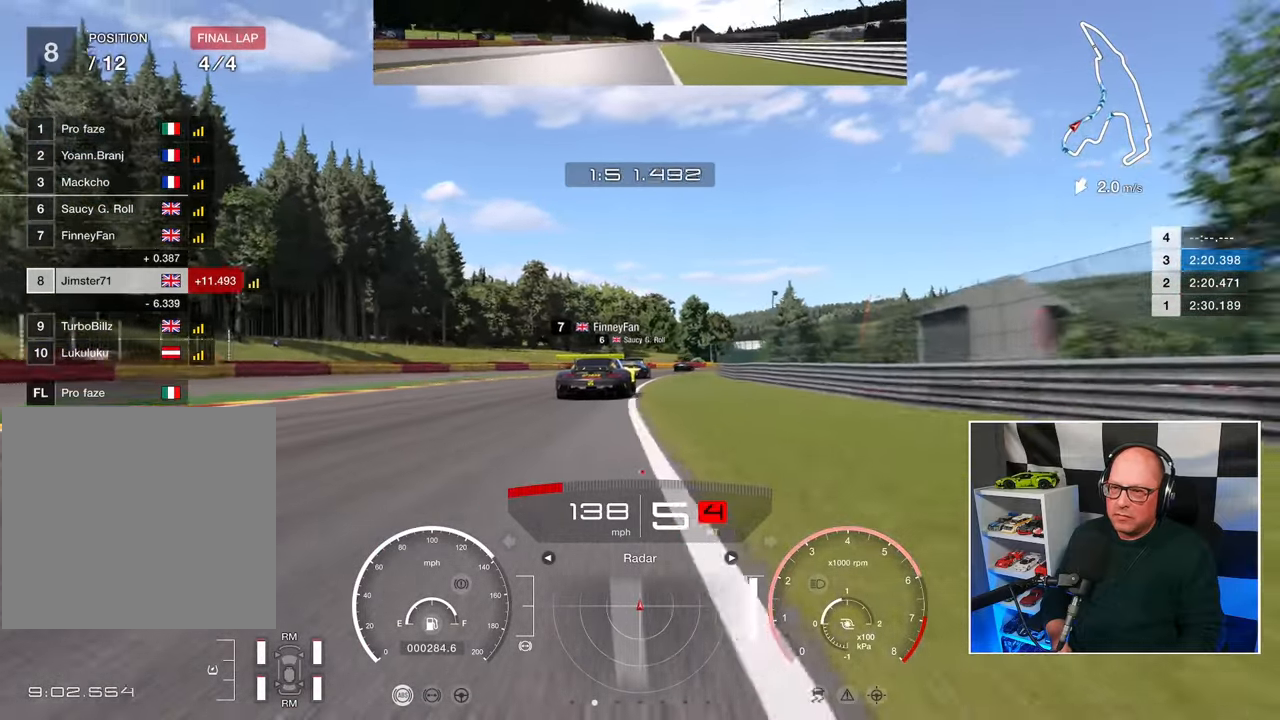
Gameplay with a controller (PlayStation layout); each line is a JSON object with the inputs held at the frame after it. "events" lists button and stick changes between this image and that frame as [ms after this image, input, new state], when the widget could be followed in between. Not read: R3.
{"buttons": ["R2"], "left_stick": "up-right", "right_stick": "center", "events": [[317, "left_stick", "up-right"]]}
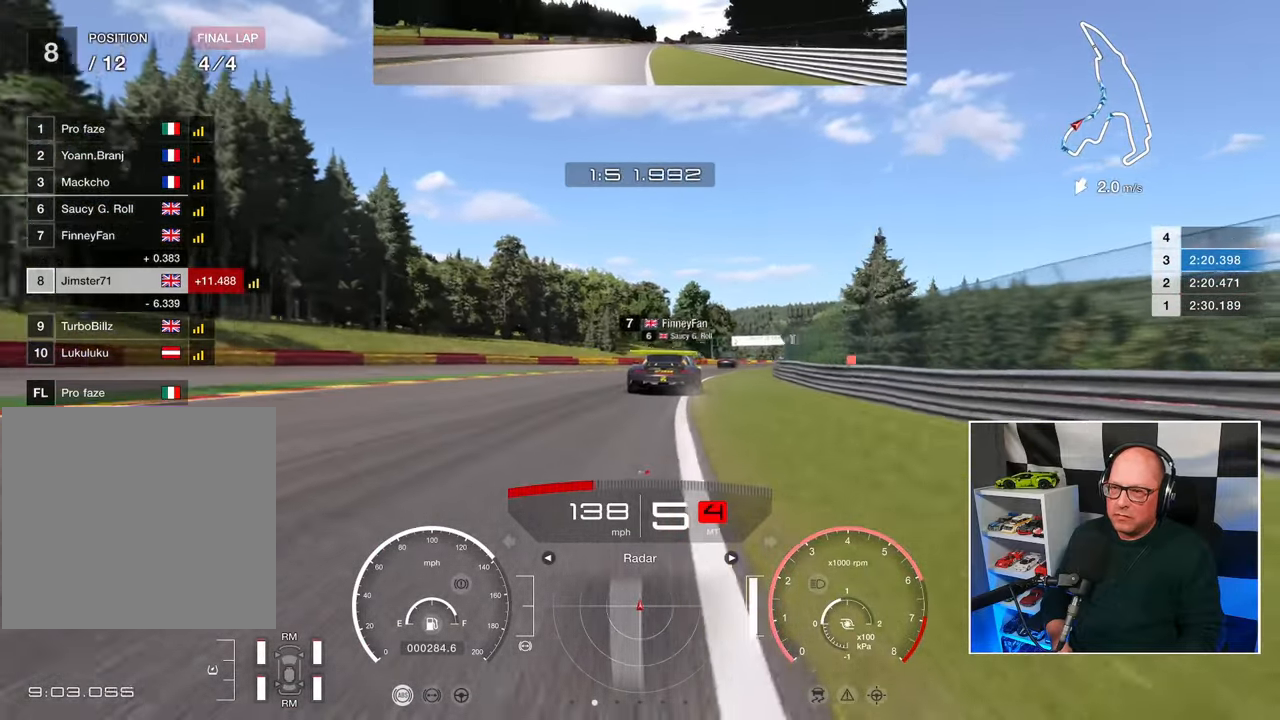
{"buttons": ["R2"], "left_stick": "up-right", "right_stick": "center", "events": []}
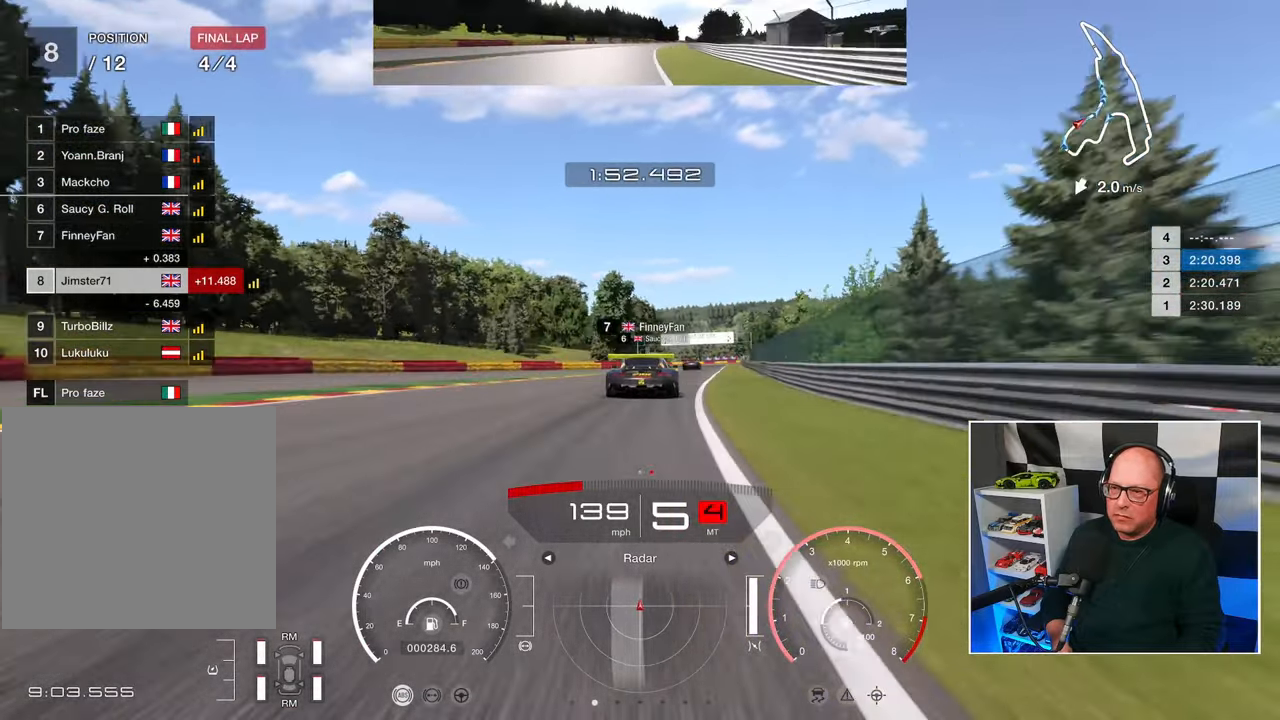
{"buttons": ["R2"], "left_stick": "up-right", "right_stick": "center", "events": [[400, "left_stick", "up"], [500, "left_stick", "up-right"]]}
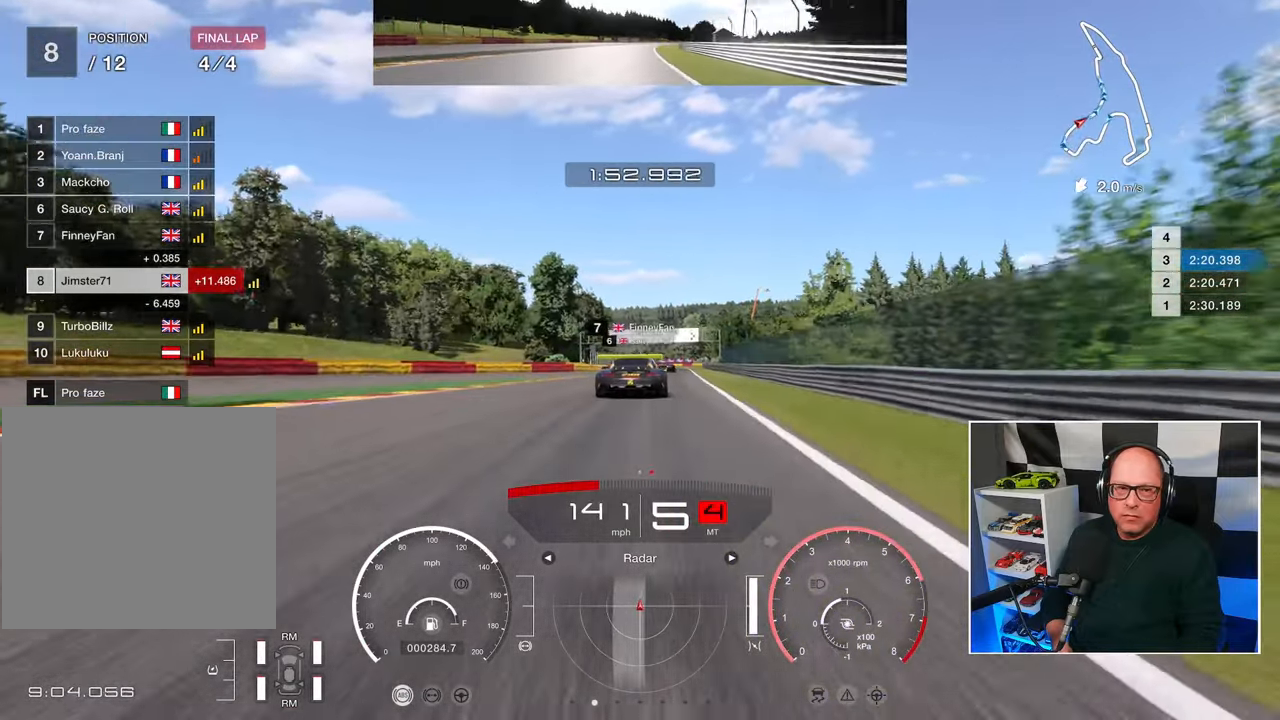
{"buttons": ["R2"], "left_stick": "center", "right_stick": "center", "events": [[383, "left_stick", "center"]]}
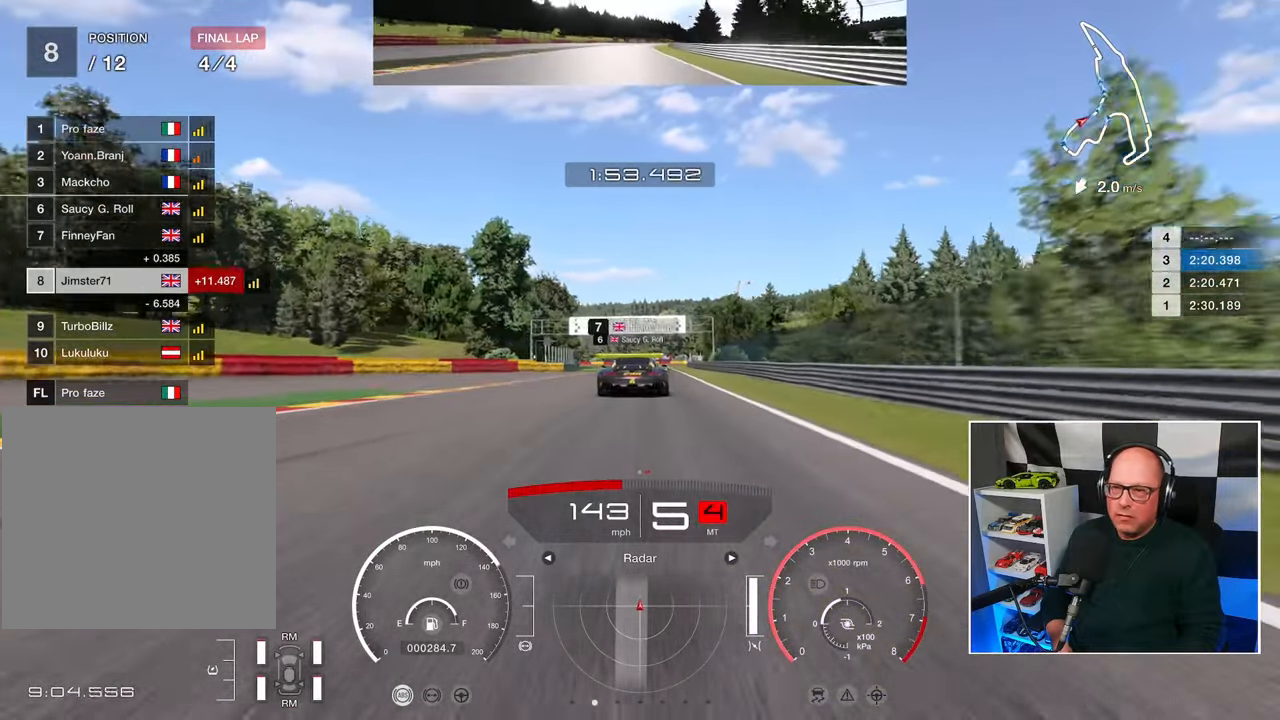
{"buttons": ["R2"], "left_stick": "center", "right_stick": "center", "events": []}
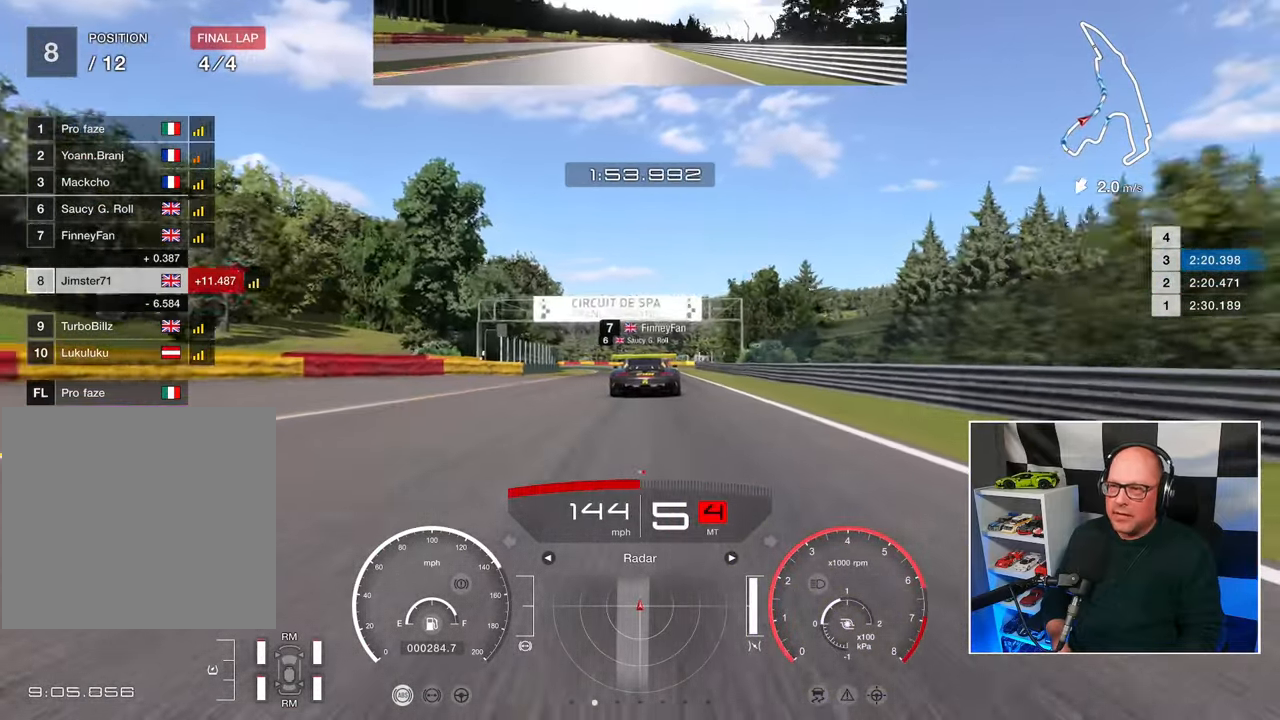
{"buttons": ["R2"], "left_stick": "center", "right_stick": "center", "events": []}
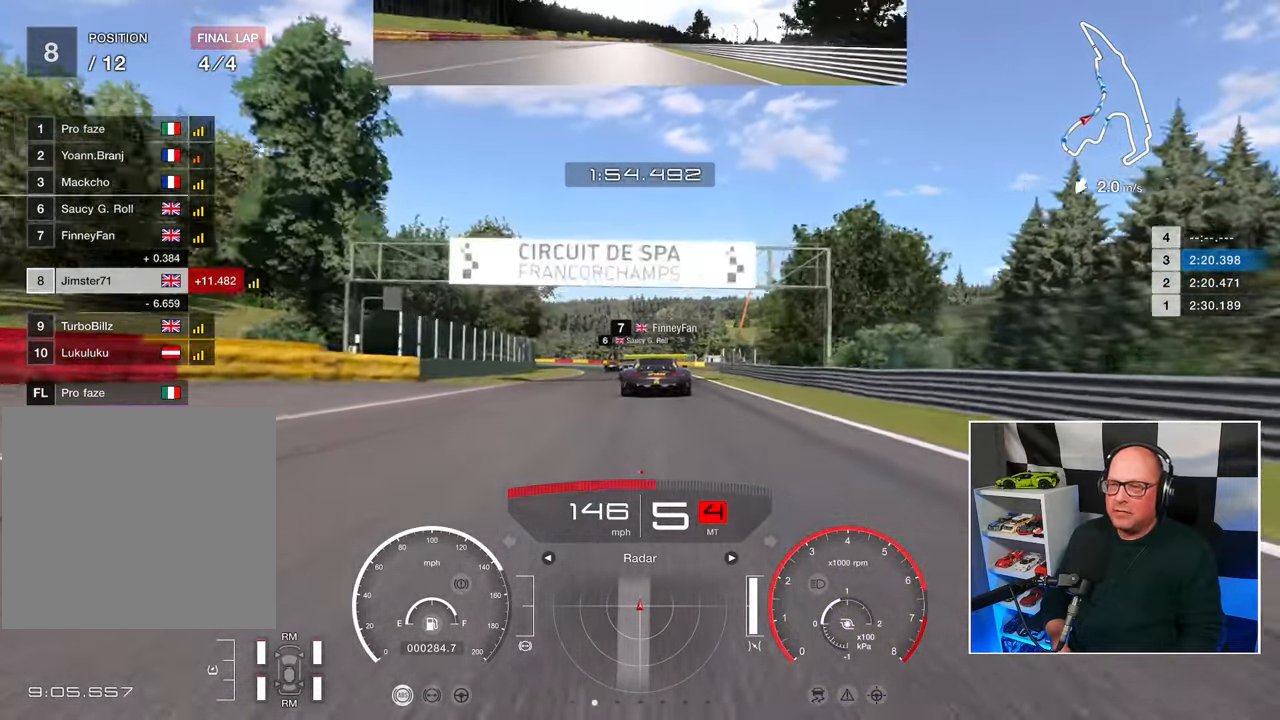
{"buttons": ["R2"], "left_stick": "center", "right_stick": "center", "events": []}
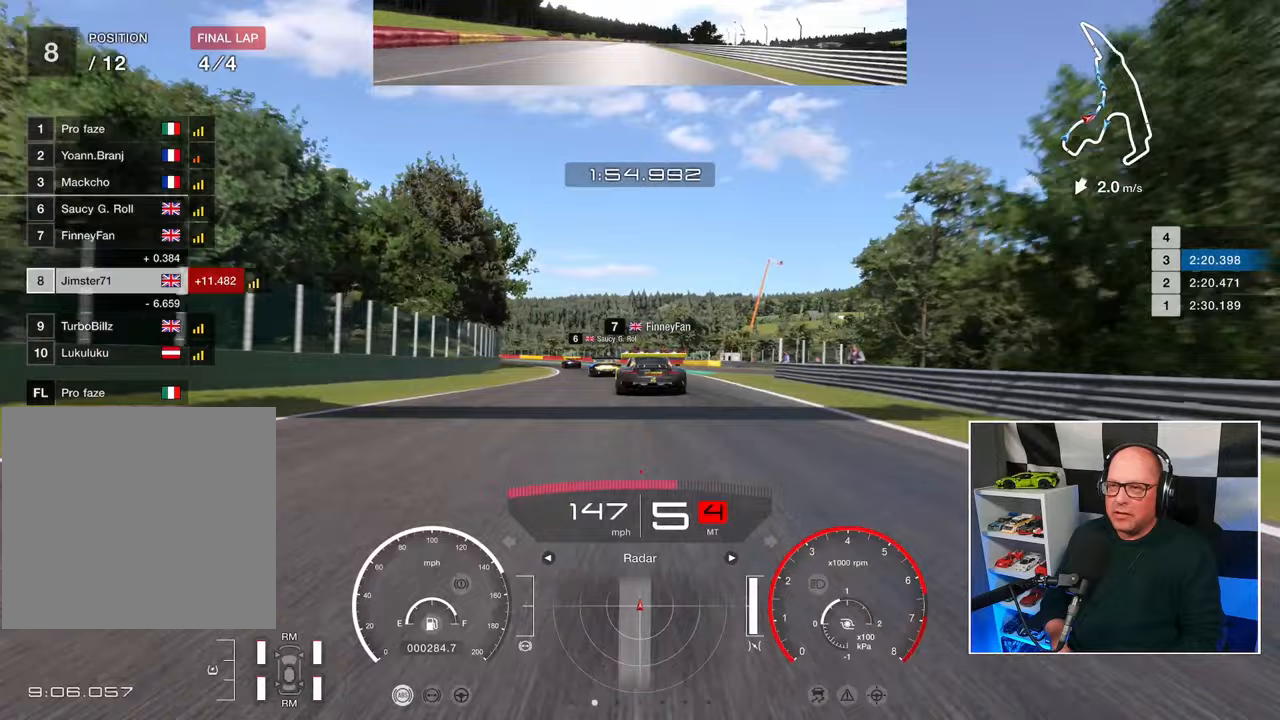
{"buttons": ["R2"], "left_stick": "up-left", "right_stick": "center", "events": [[283, "left_stick", "up-left"]]}
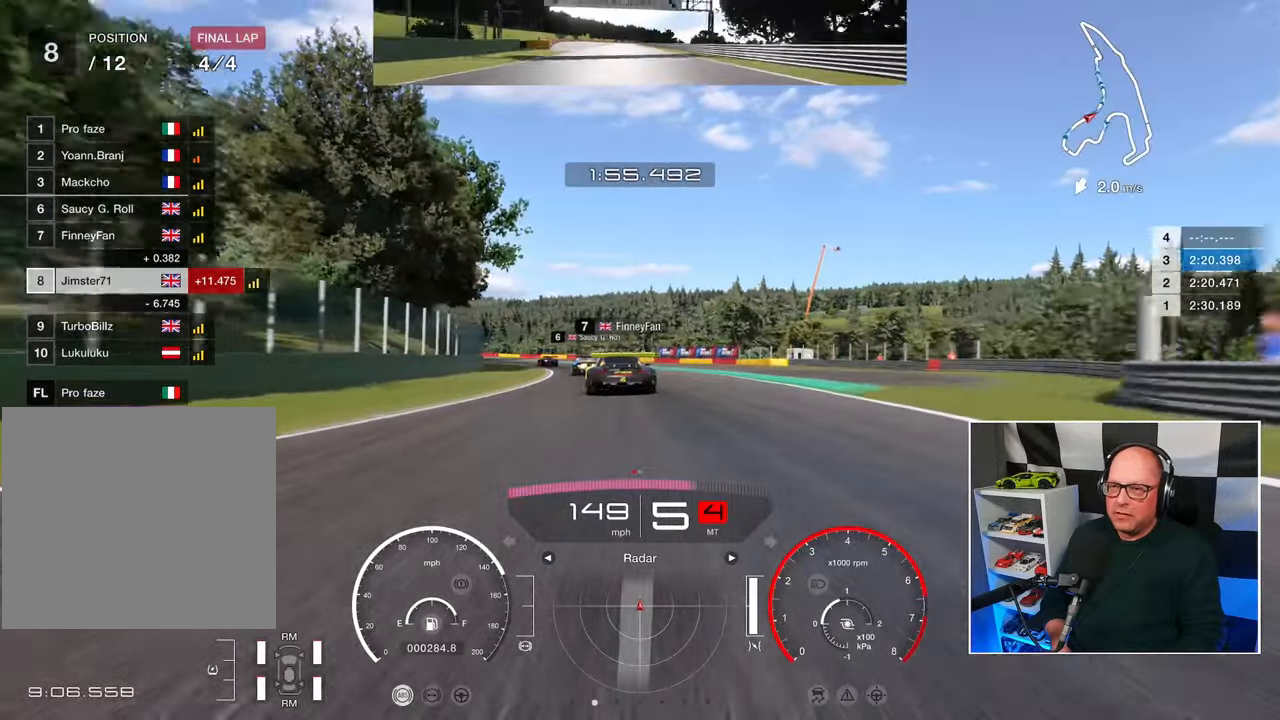
{"buttons": ["R2"], "left_stick": "up-left", "right_stick": "center", "events": []}
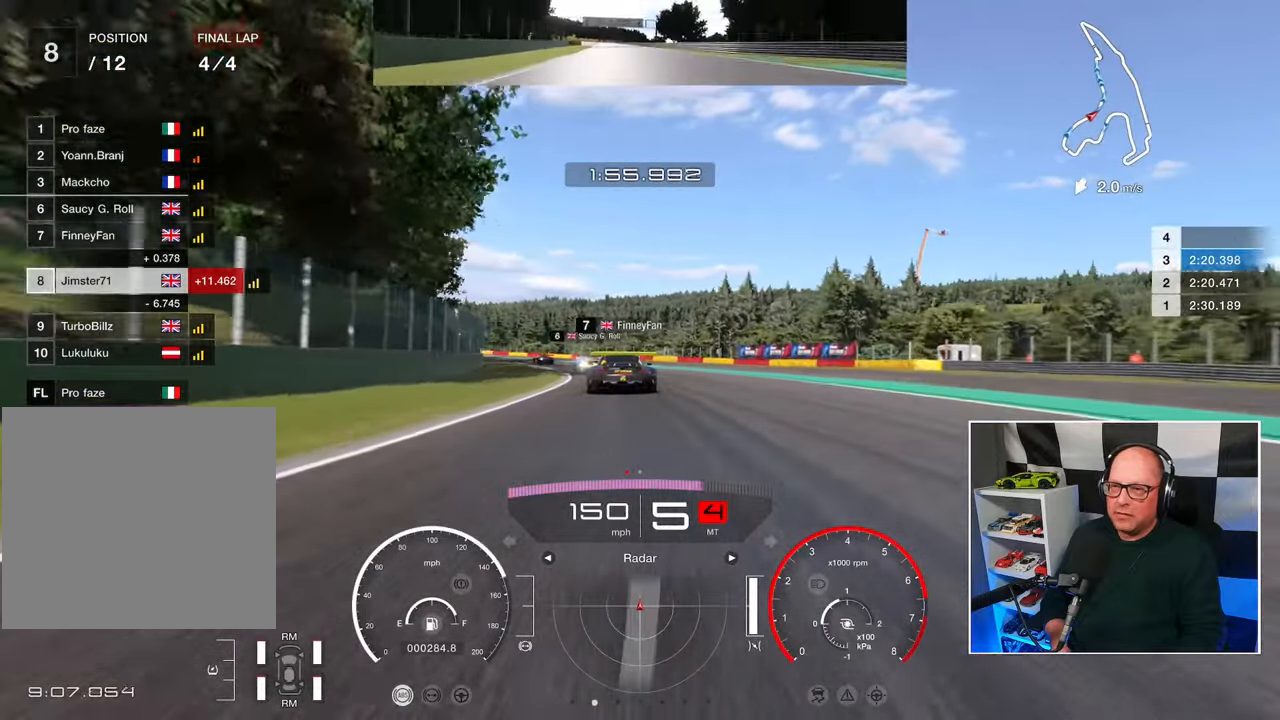
{"buttons": ["R2"], "left_stick": "up-left", "right_stick": "center", "events": []}
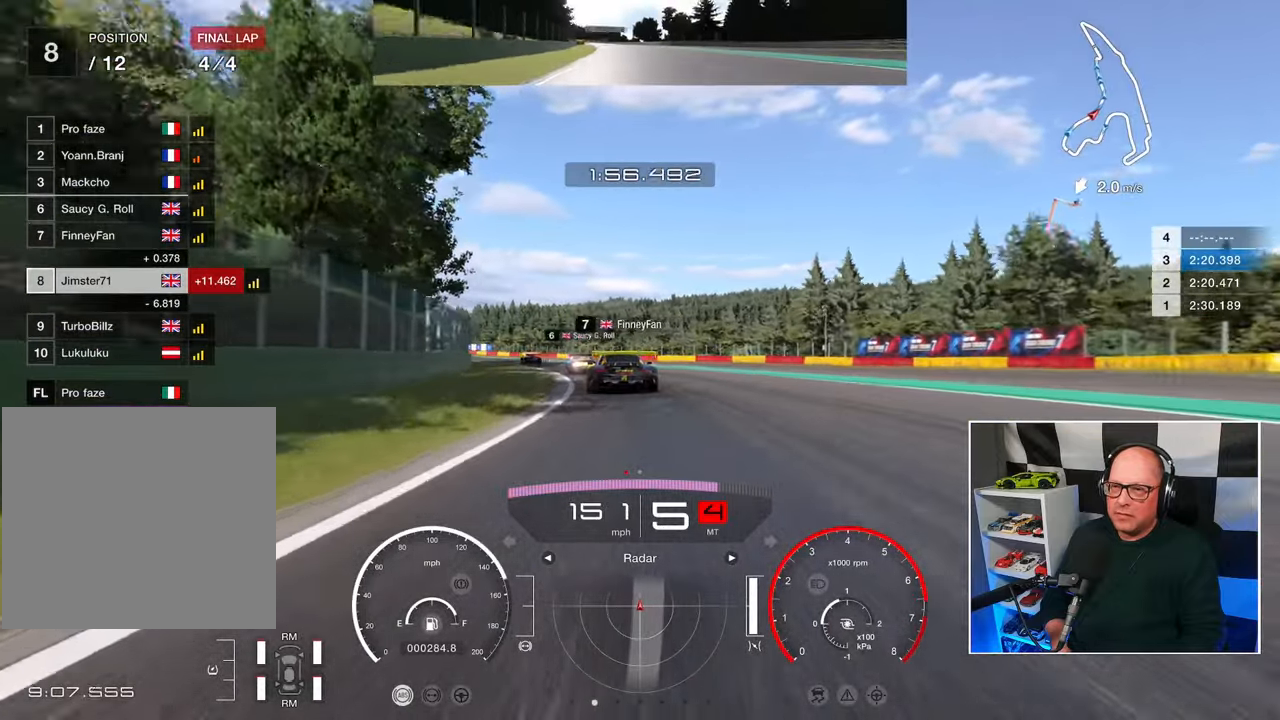
{"buttons": ["R2"], "left_stick": "up-left", "right_stick": "center", "events": []}
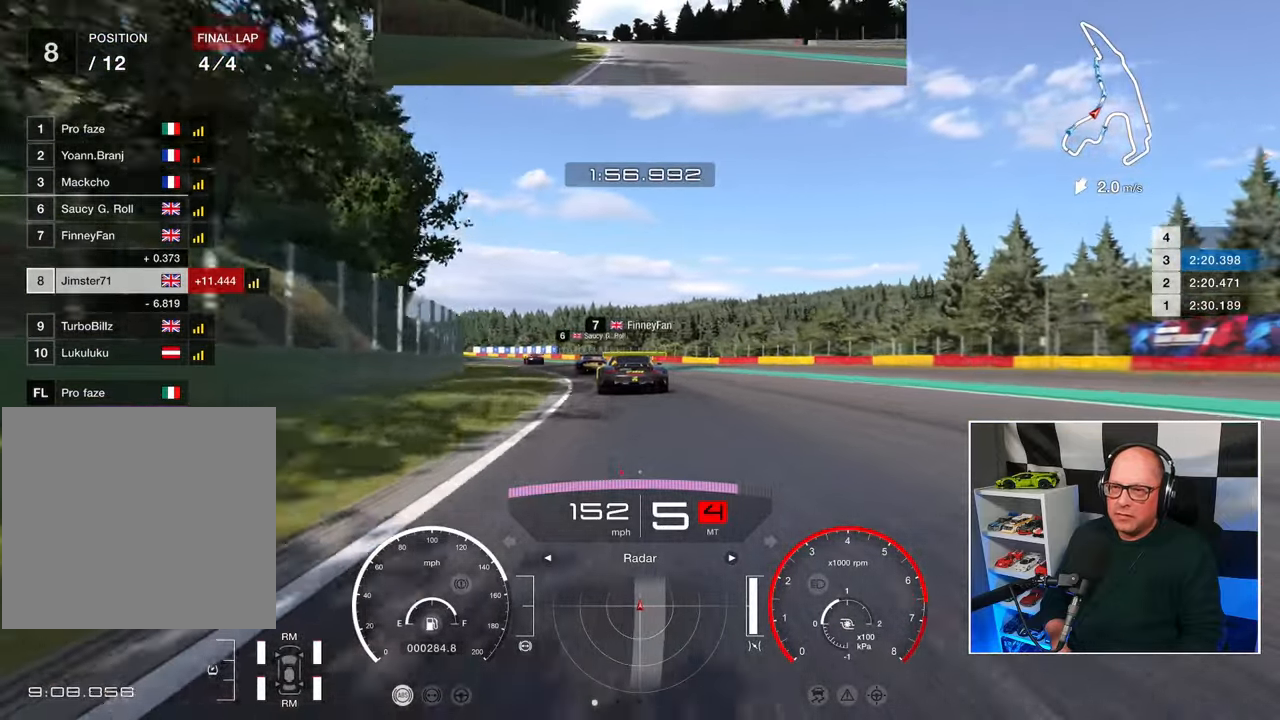
{"buttons": ["R2"], "left_stick": "up-left", "right_stick": "center", "events": []}
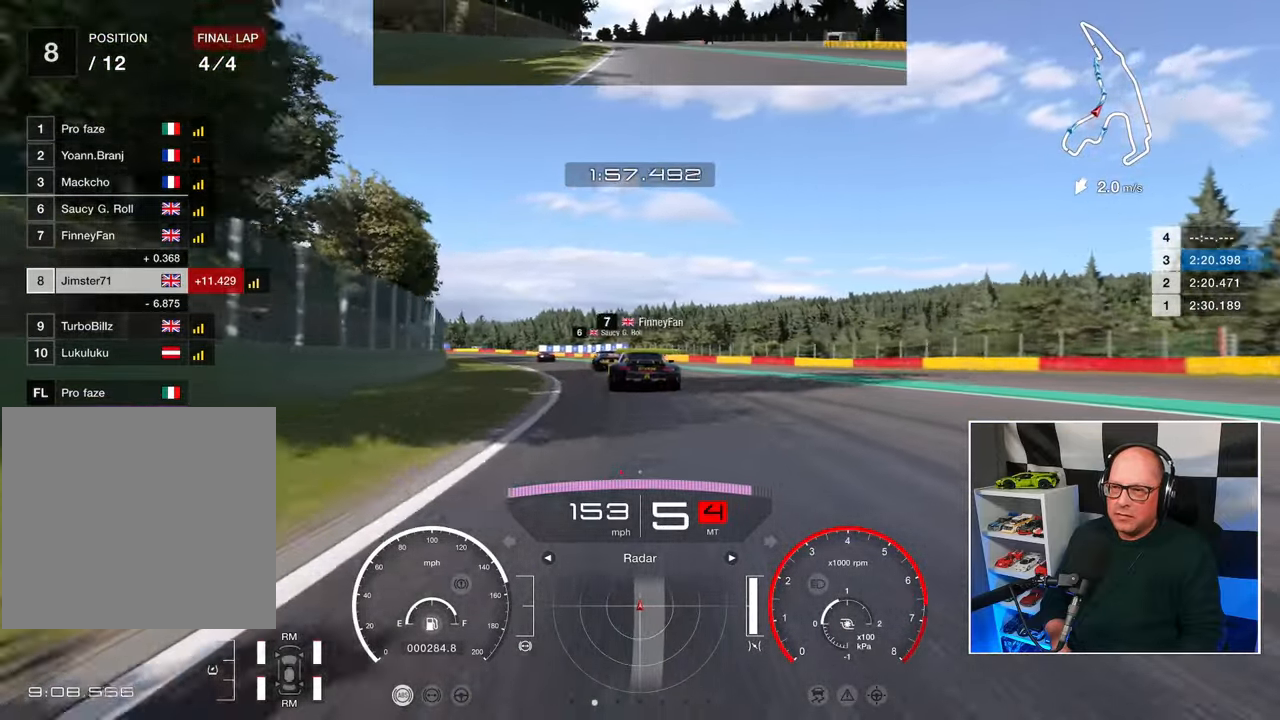
{"buttons": ["R2"], "left_stick": "up-left", "right_stick": "center", "events": []}
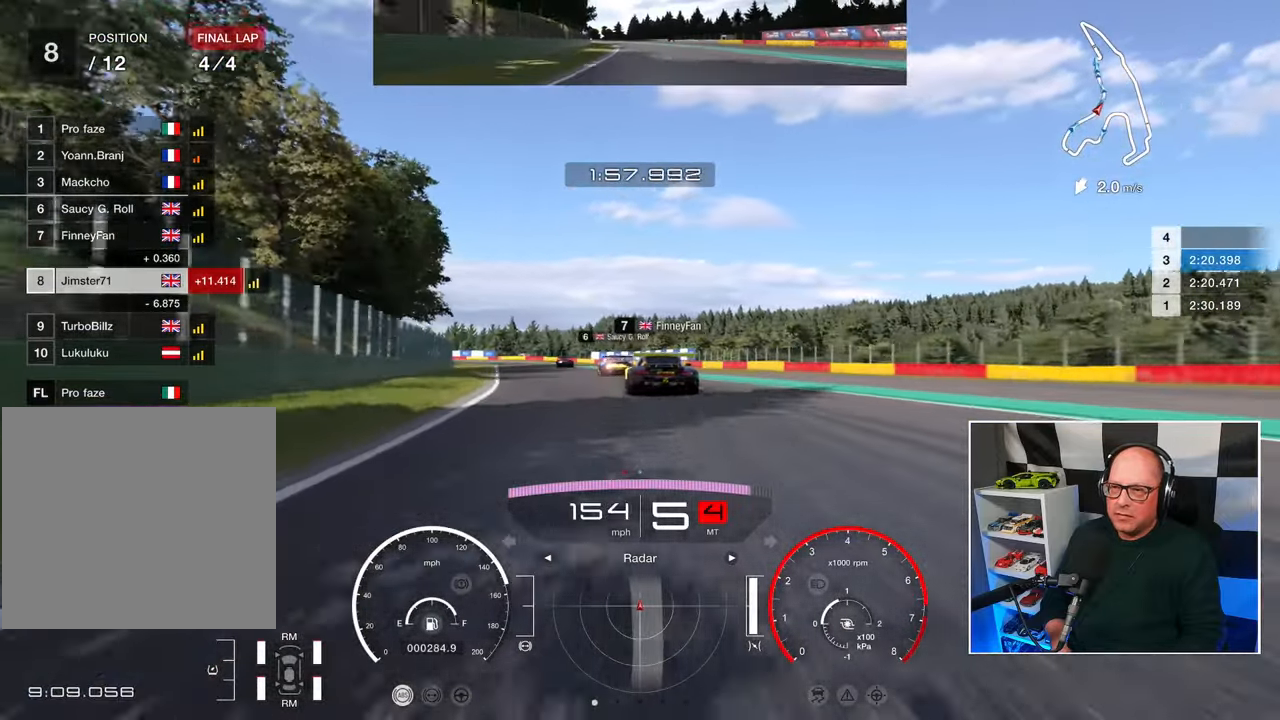
{"buttons": ["R2"], "left_stick": "up-left", "right_stick": "center", "events": []}
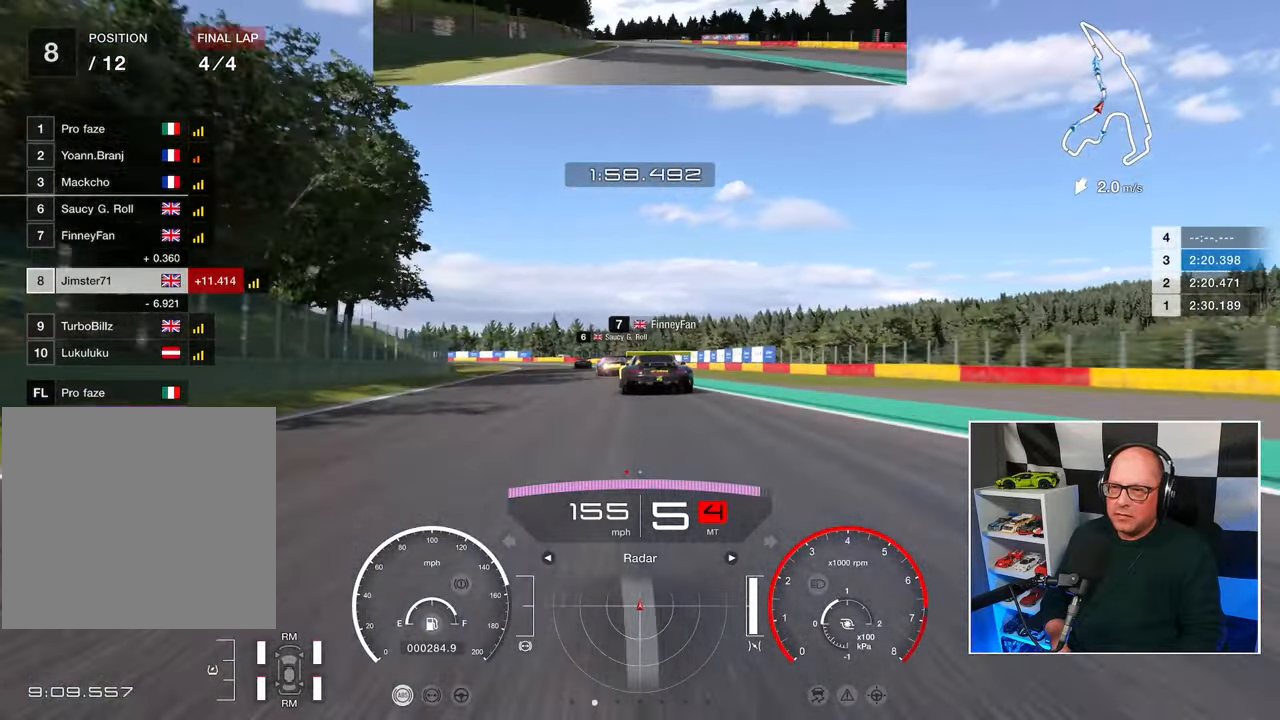
{"buttons": ["R2"], "left_stick": "up-left", "right_stick": "center", "events": []}
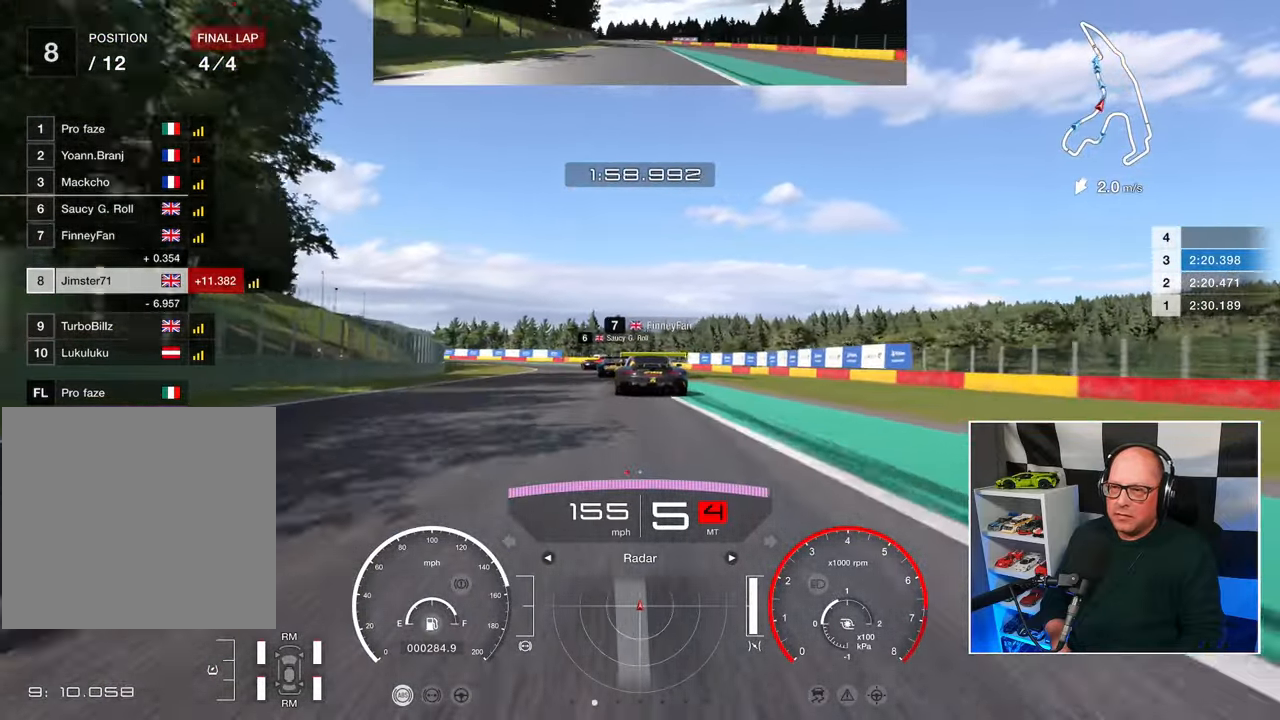
{"buttons": ["R2"], "left_stick": "up-left", "right_stick": "center", "events": []}
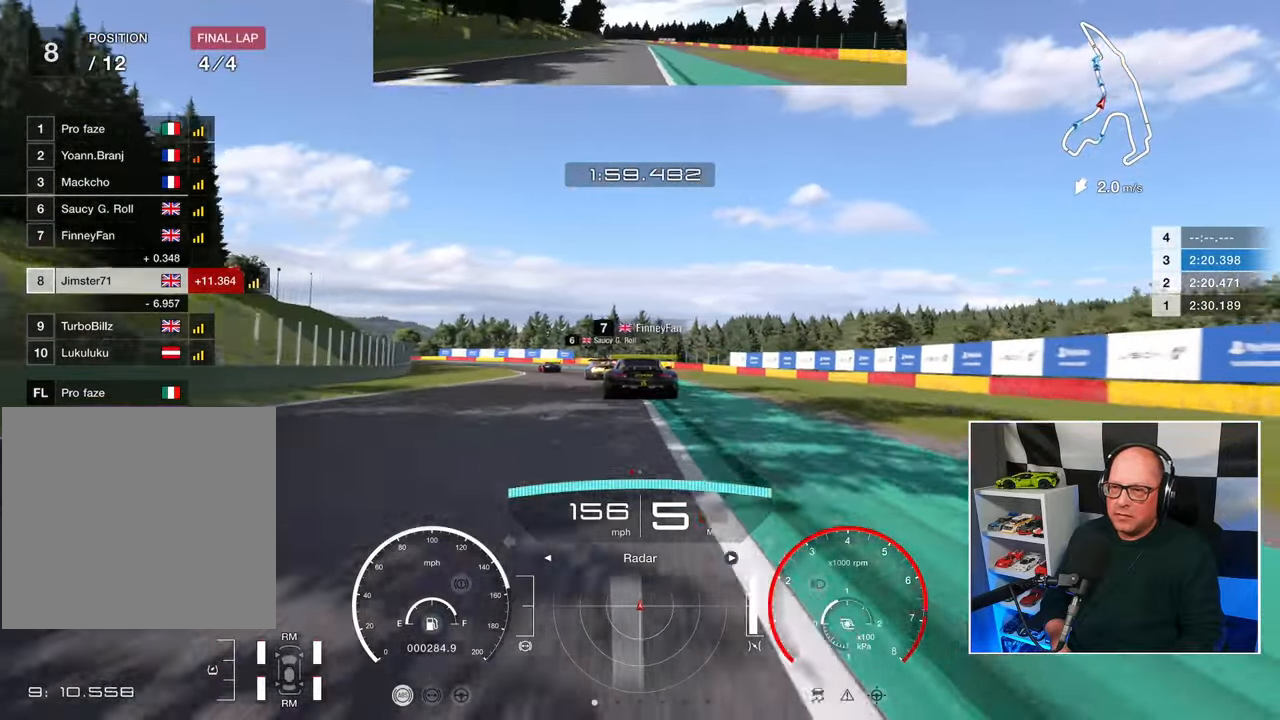
{"buttons": ["R2"], "left_stick": "up-left", "right_stick": "center", "events": []}
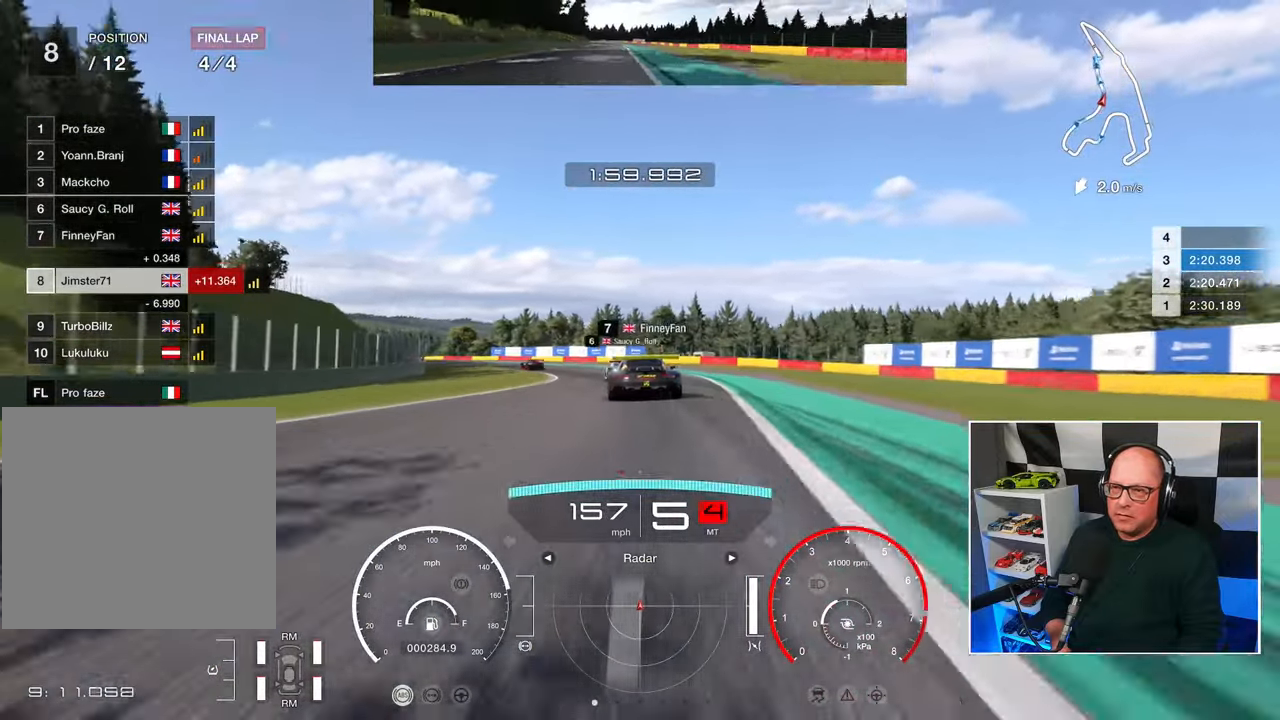
{"buttons": ["R2"], "left_stick": "up-left", "right_stick": "center", "events": []}
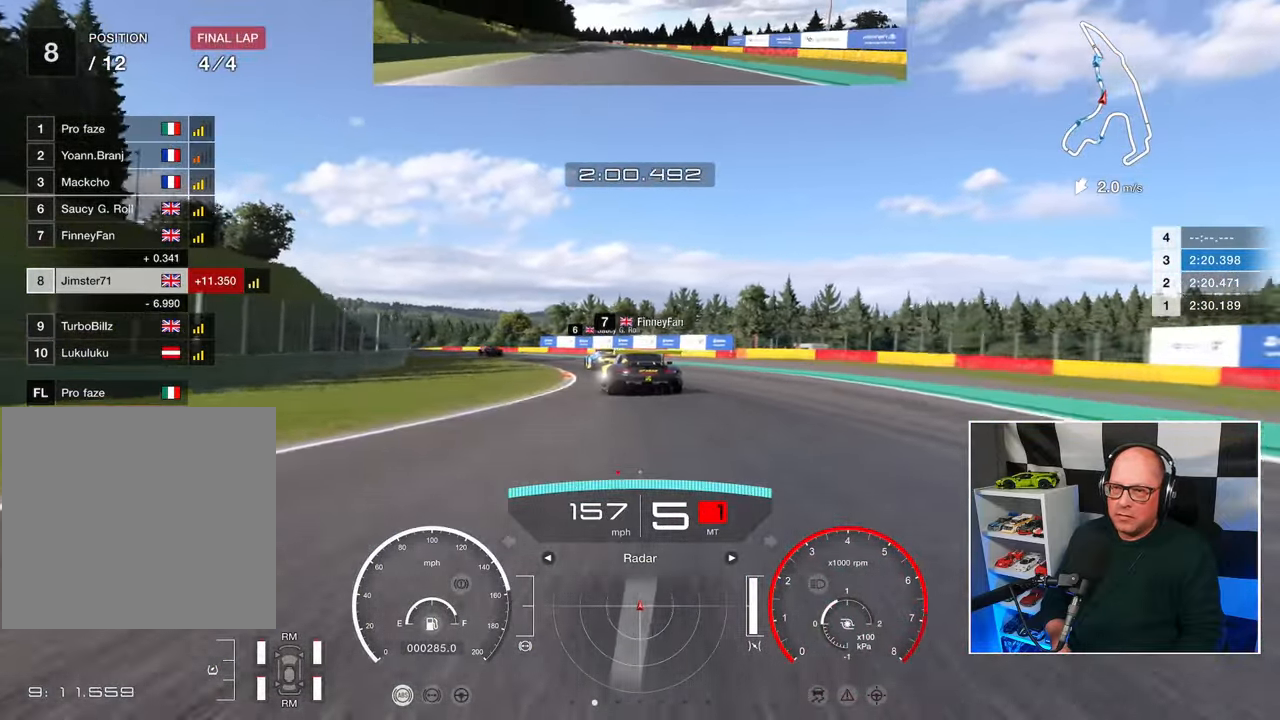
{"buttons": ["R2"], "left_stick": "up-left", "right_stick": "center", "events": []}
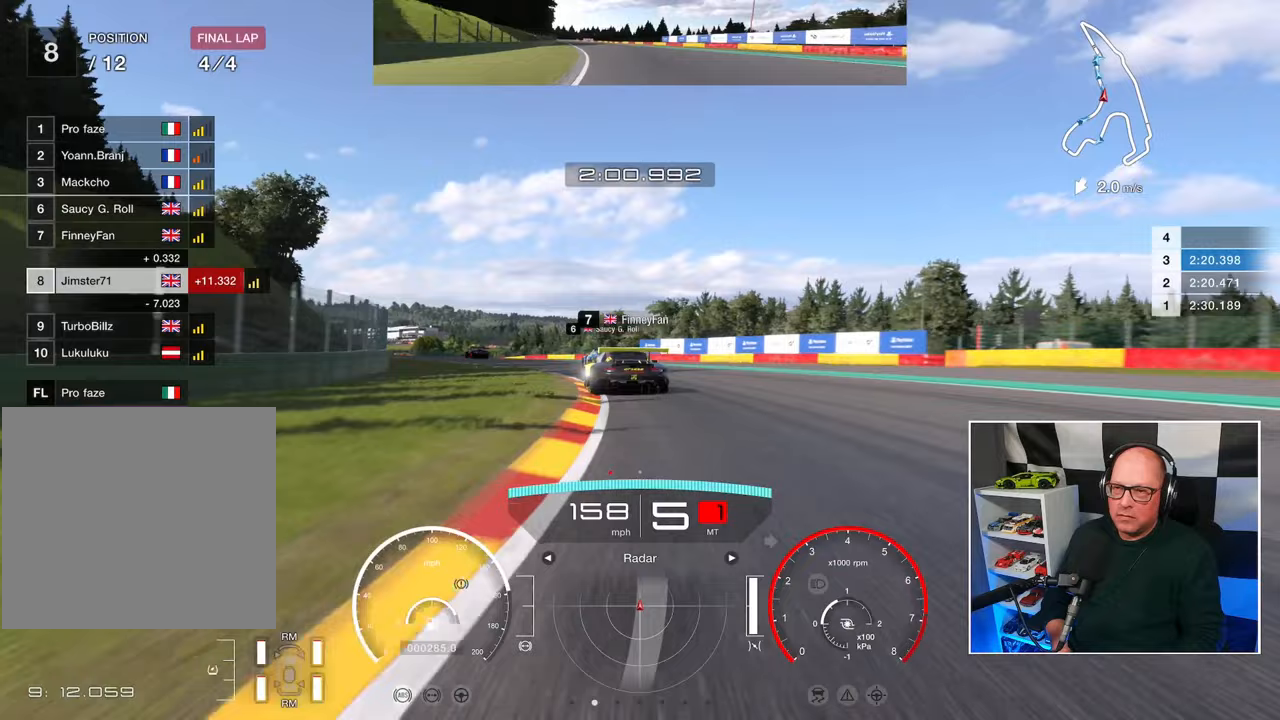
{"buttons": ["R2"], "left_stick": "left", "right_stick": "center", "events": [[433, "left_stick", "left"]]}
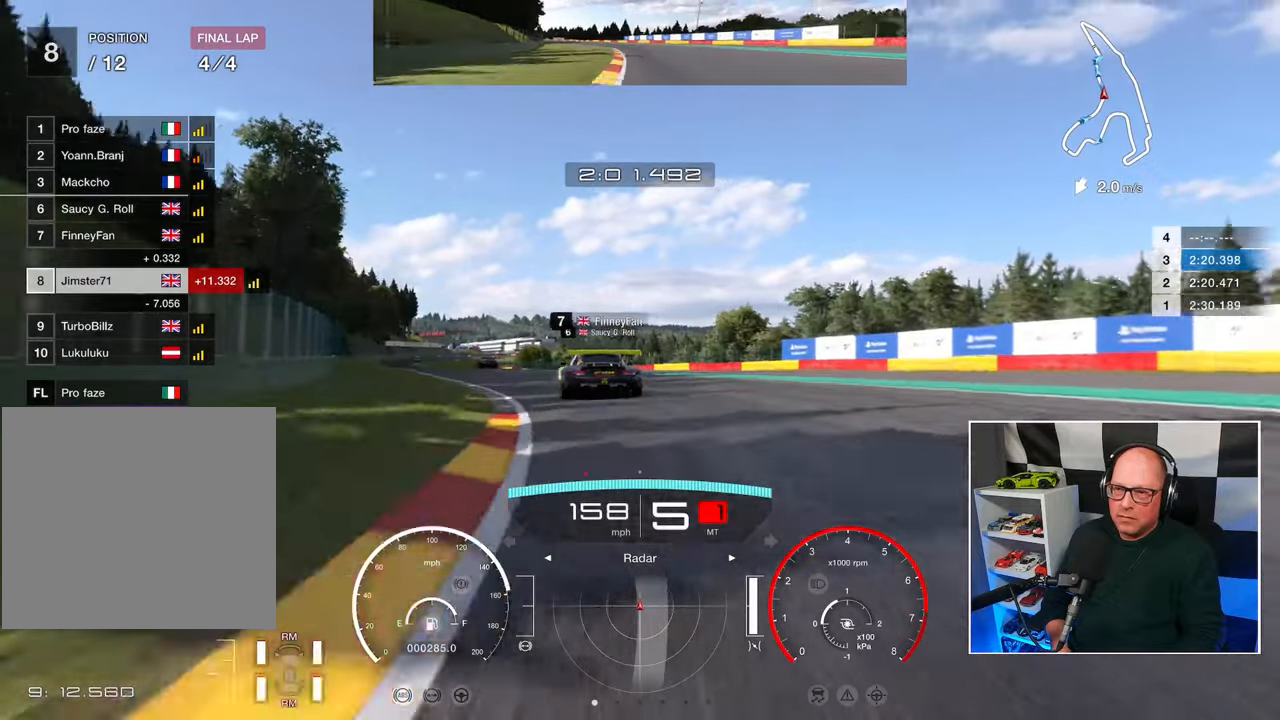
{"buttons": ["R2", "L3"], "left_stick": "left", "right_stick": "center", "events": [[83, "L3", "down"]]}
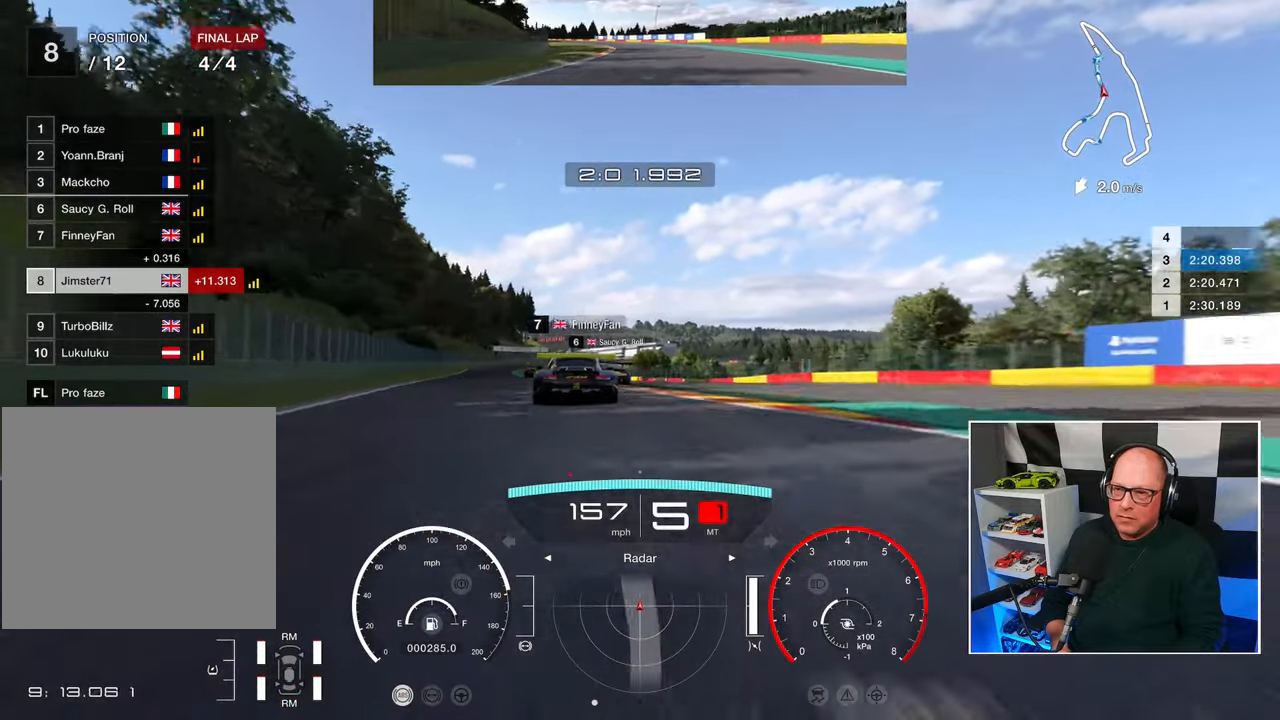
{"buttons": ["R2"], "left_stick": "up-left", "right_stick": "center", "events": [[417, "left_stick", "up-left"], [467, "L3", "up"]]}
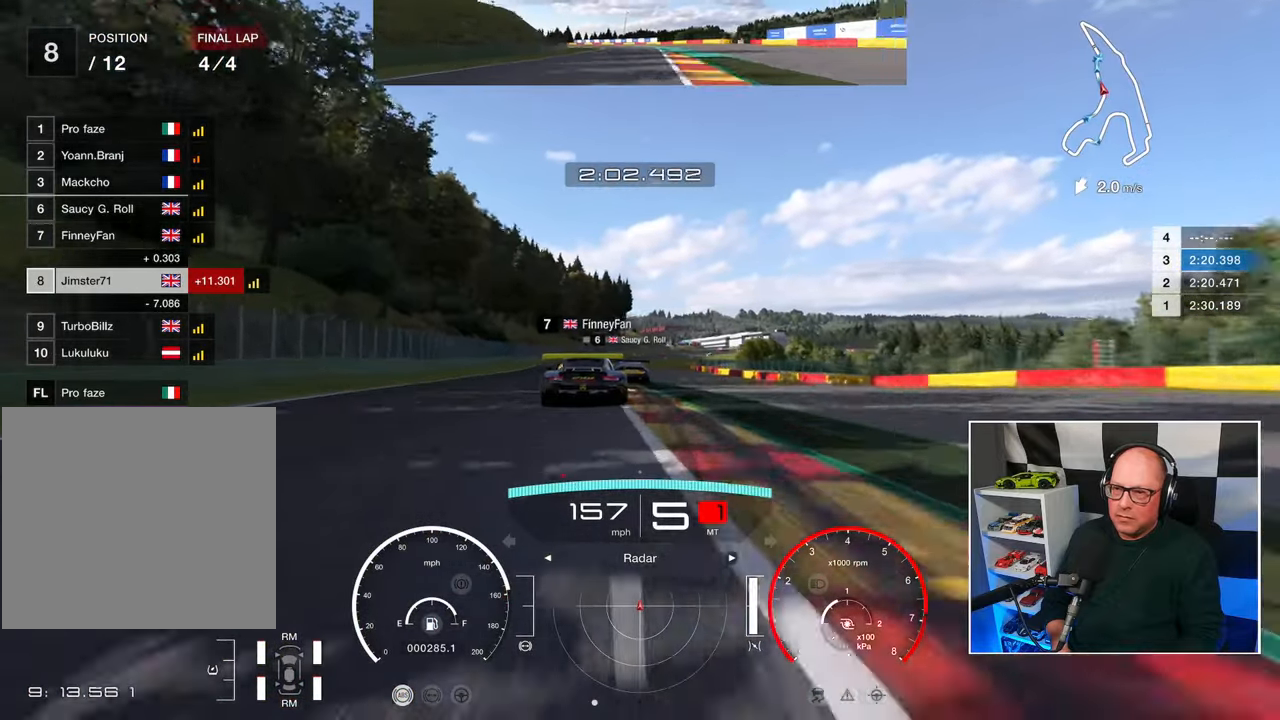
{"buttons": ["R2"], "left_stick": "center", "right_stick": "center", "events": [[433, "left_stick", "center"]]}
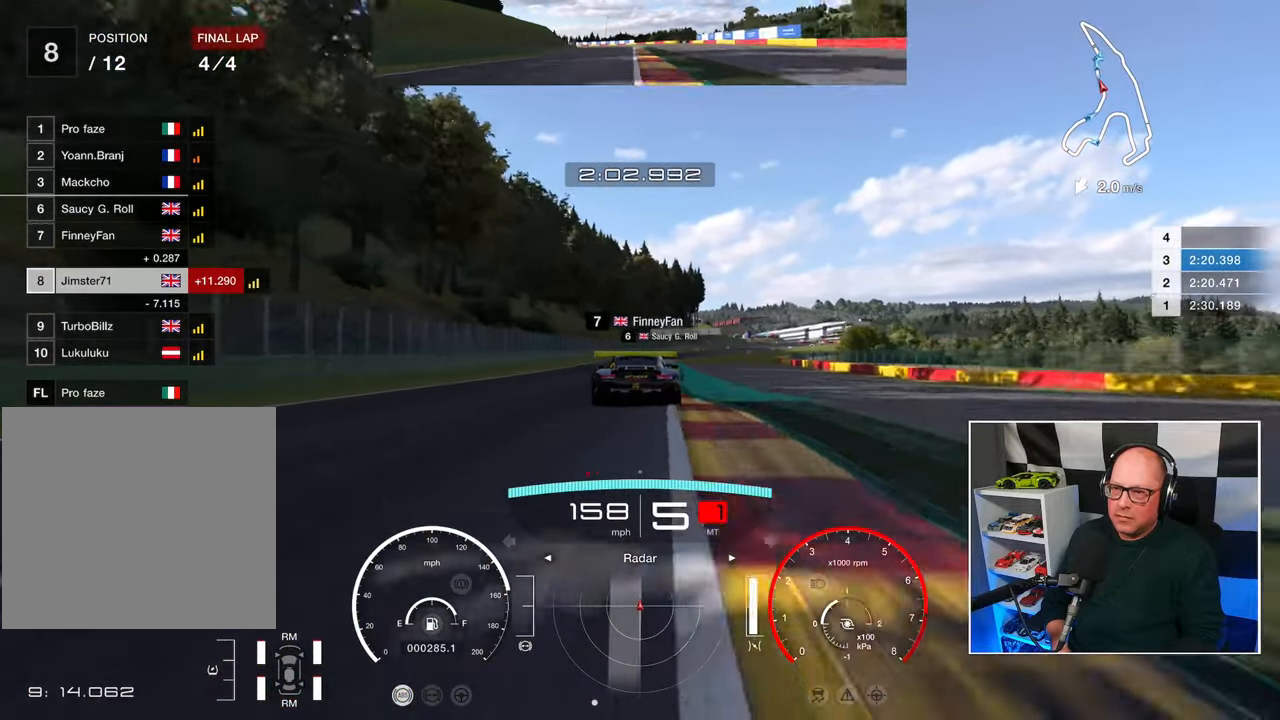
{"buttons": ["R2"], "left_stick": "center", "right_stick": "center", "events": []}
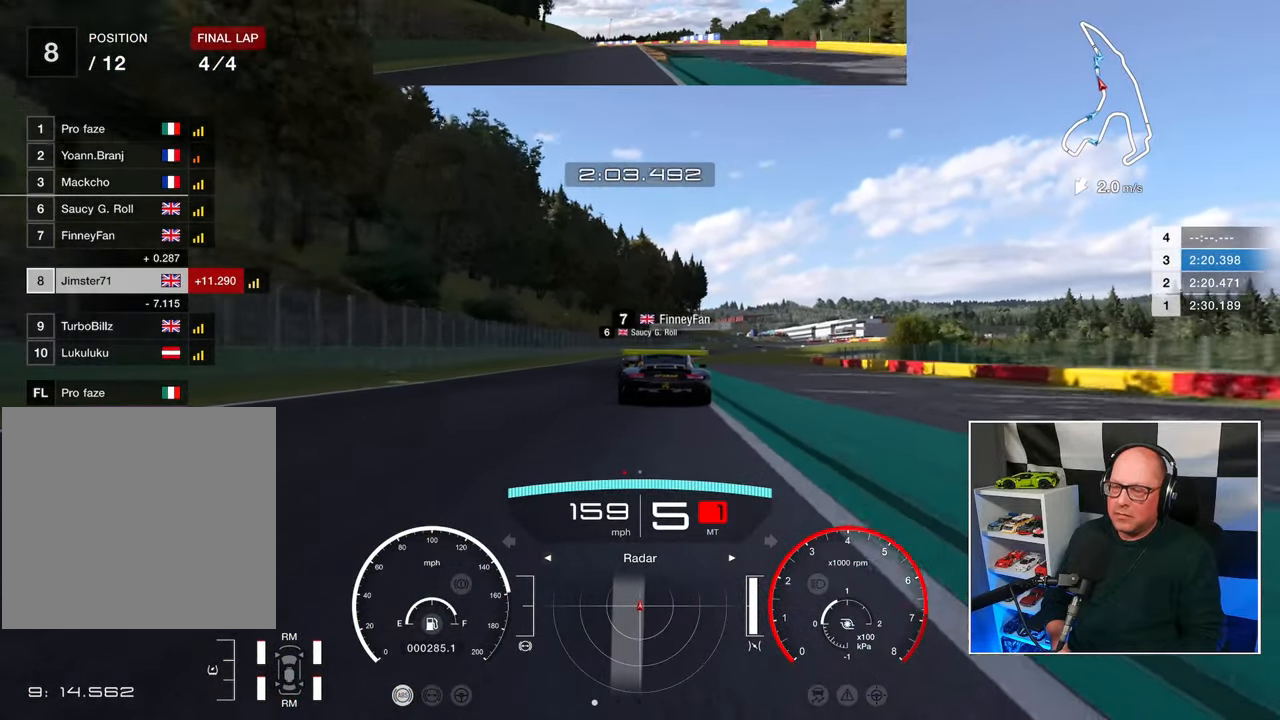
{"buttons": ["R2"], "left_stick": "center", "right_stick": "center", "events": []}
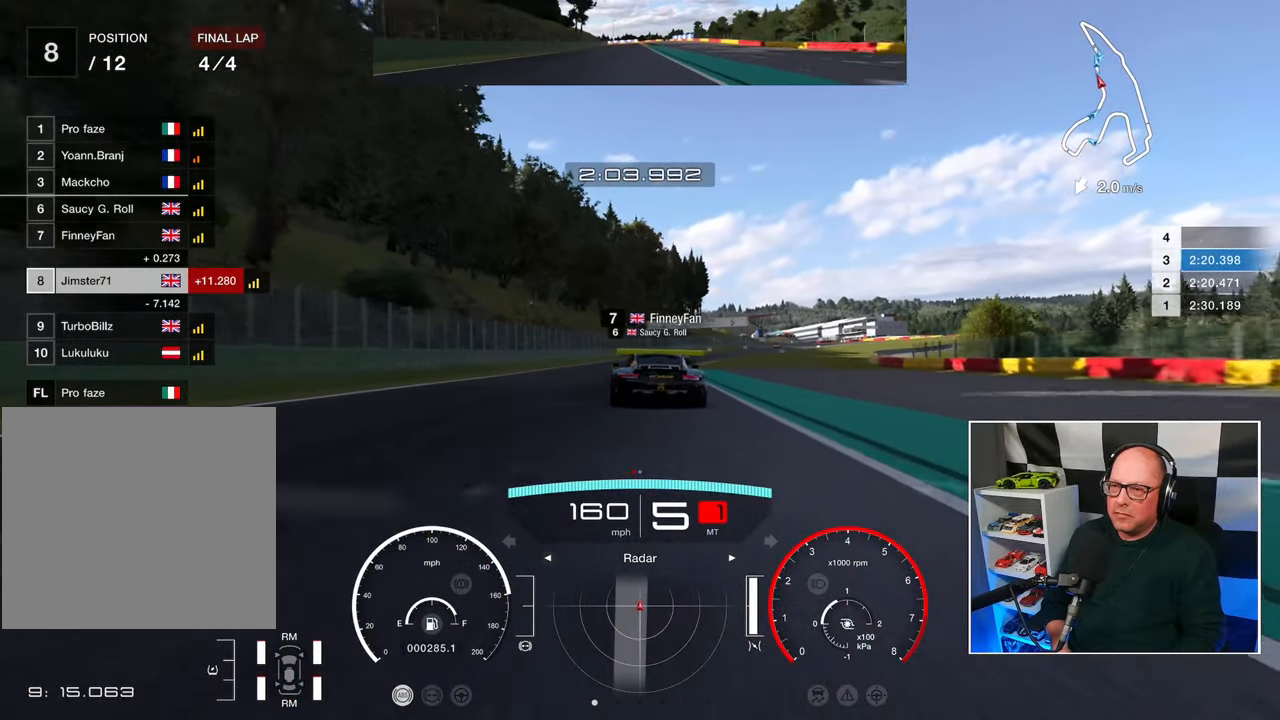
{"buttons": ["R2"], "left_stick": "center", "right_stick": "center", "events": []}
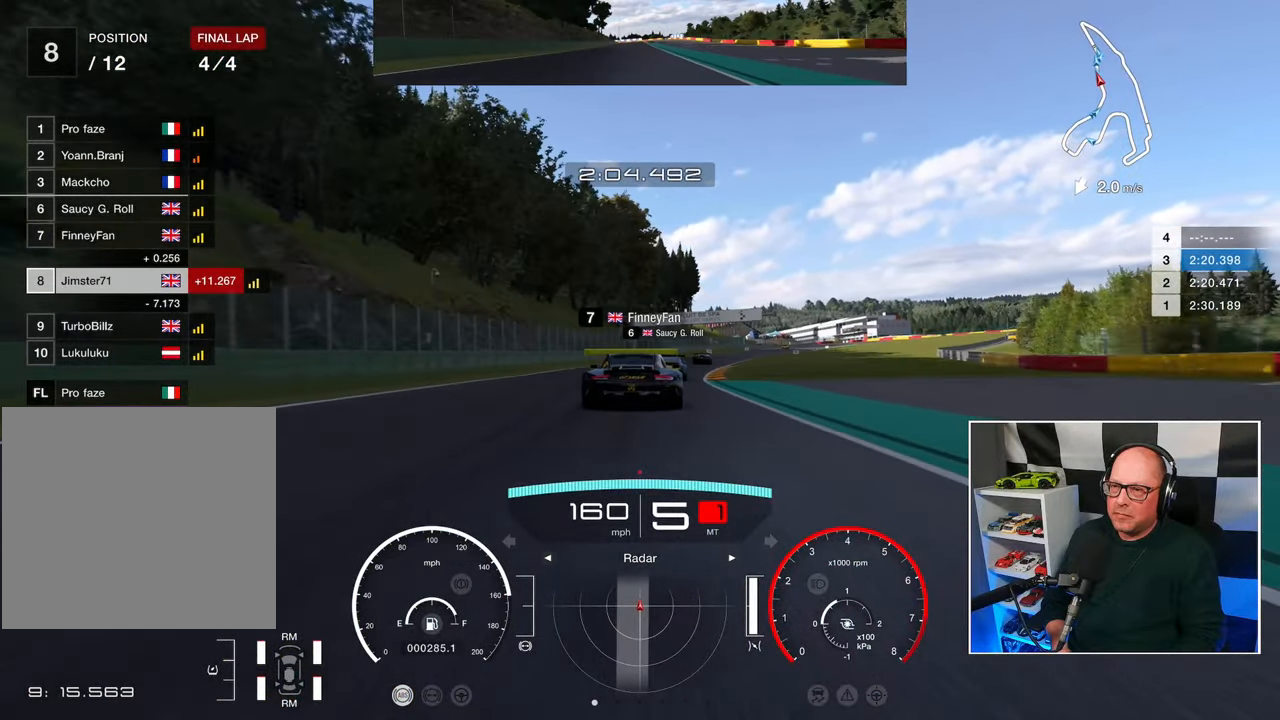
{"buttons": ["R2"], "left_stick": "center", "right_stick": "center", "events": []}
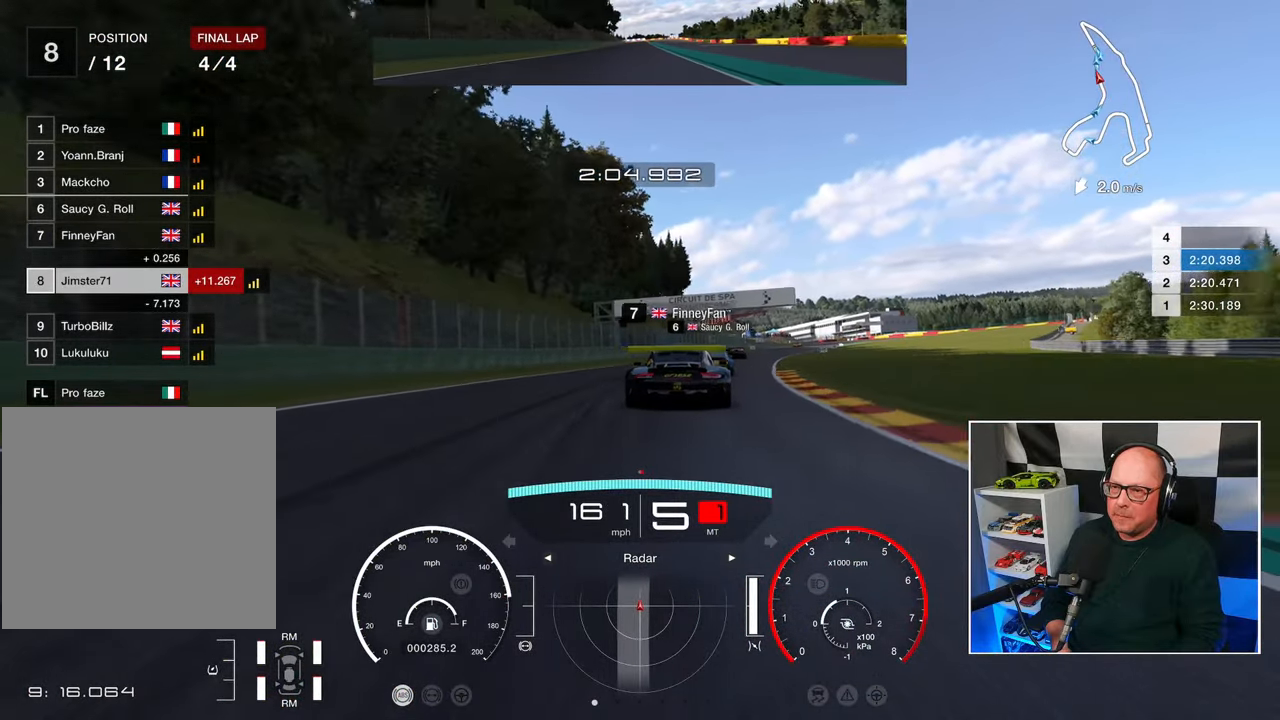
{"buttons": ["R2"], "left_stick": "up-right", "right_stick": "center", "events": [[67, "left_stick", "up-right"]]}
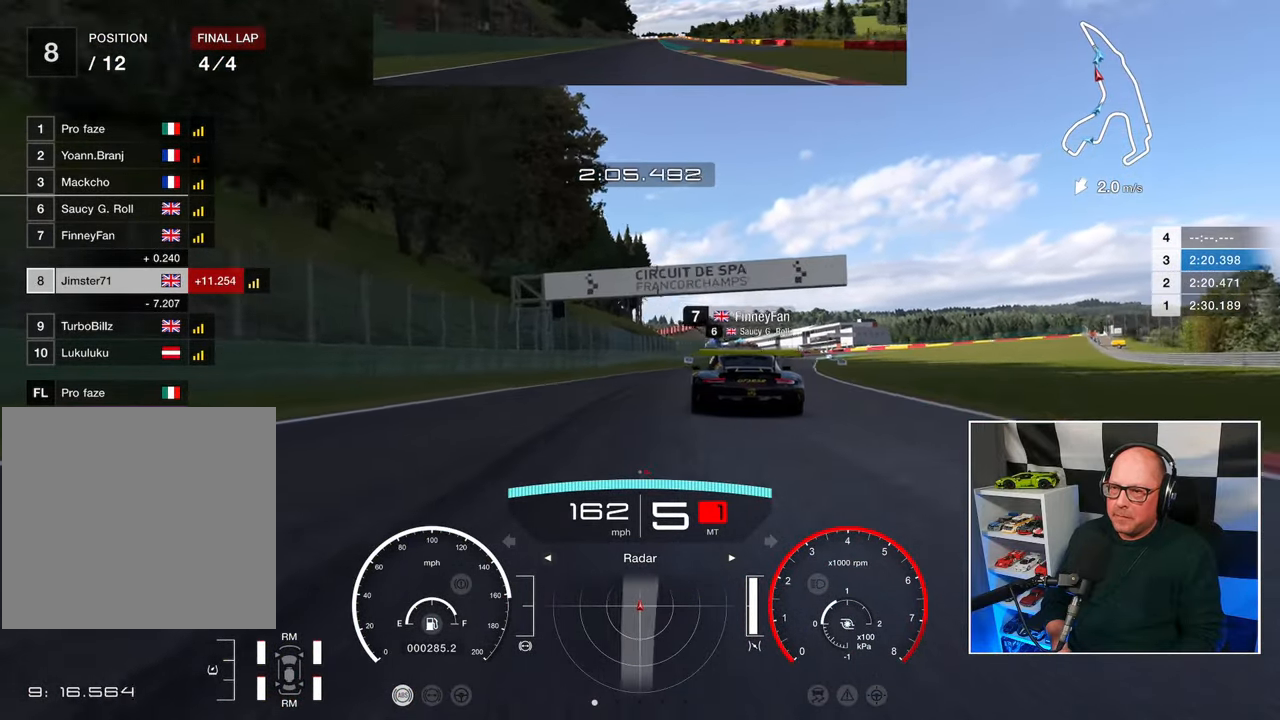
{"buttons": ["R2"], "left_stick": "up-right", "right_stick": "center", "events": []}